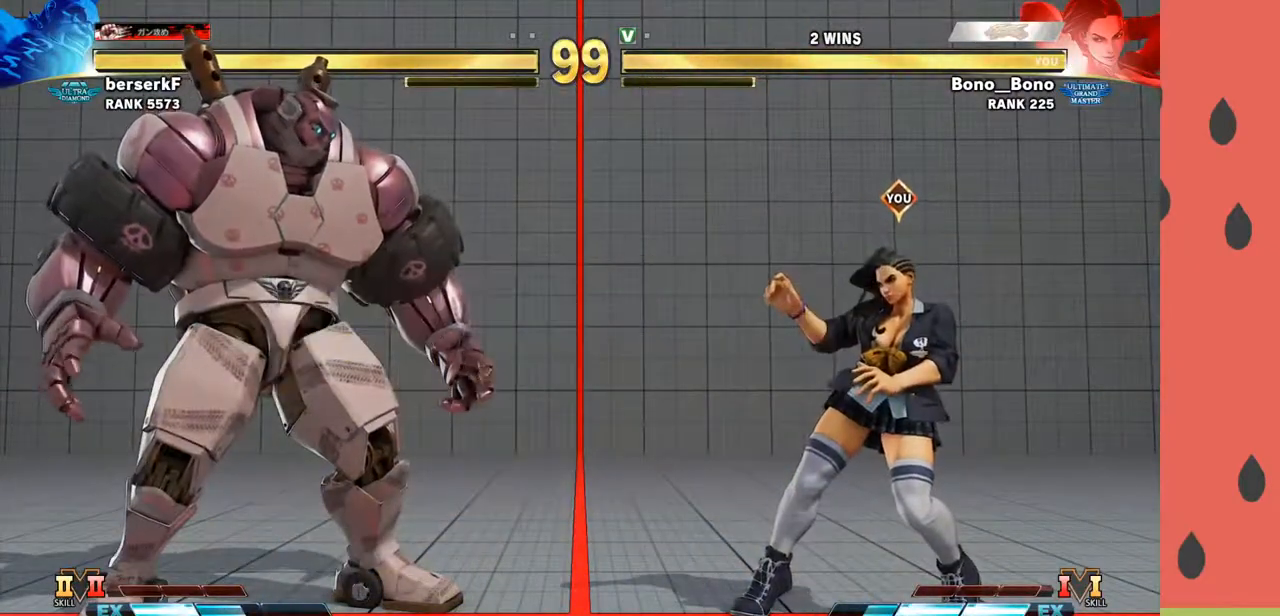
Gameplay with a controller (arcade stick); each line is a JSON object with the inputs held at the frame after it. "events" lists button and stick changes between this image and that frame as [ms after this image, input, new state], when the widget could be followed in between. Not read: L3 R3.
{"buttons": [], "left_stick": "right", "events": [[17, "left_stick", "down-left"], [83, "left_stick", "down-right"], [133, "TRIANGLE", "down"], [133, "left_stick", "right"], [150, "R1", "down"], [183, "R1", "up"], [183, "TRIANGLE", "up"], [250, "TRIANGLE", "down"], [267, "R1", "down"], [283, "R1", "up"], [300, "TRIANGLE", "up"]]}
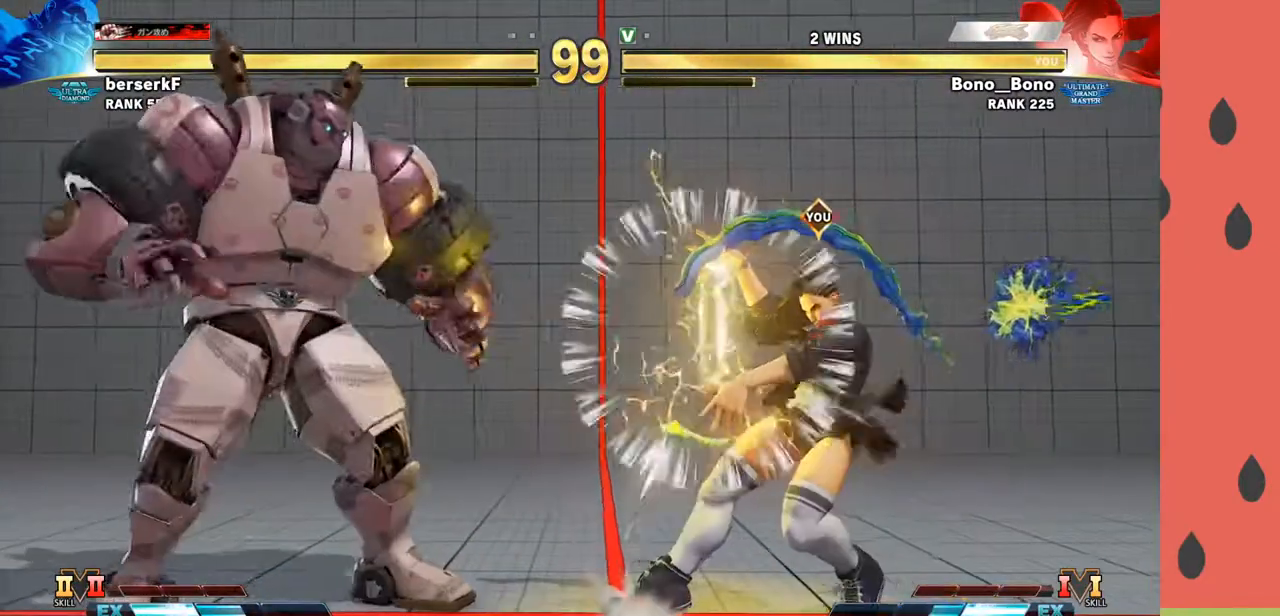
{"buttons": [], "left_stick": "left", "events": [[50, "left_stick", "down-right"], [450, "left_stick", "left"]]}
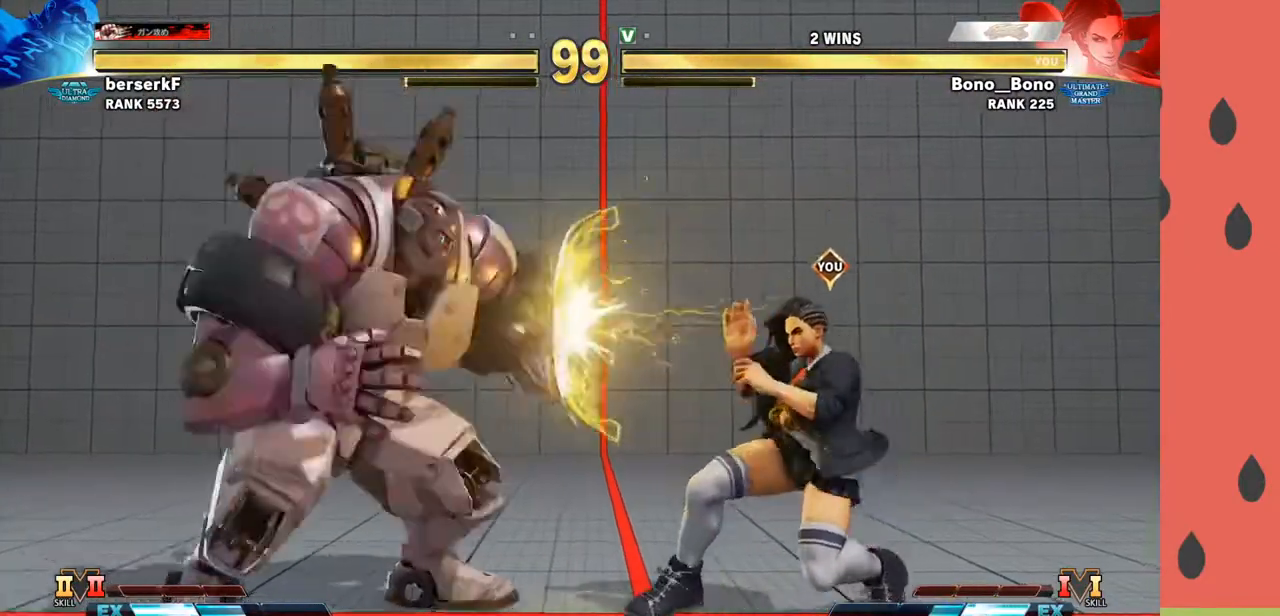
{"buttons": [], "left_stick": "center", "events": [[117, "left_stick", "down-right"], [383, "left_stick", "center"], [400, "TRIANGLE", "down"], [467, "TRIANGLE", "up"]]}
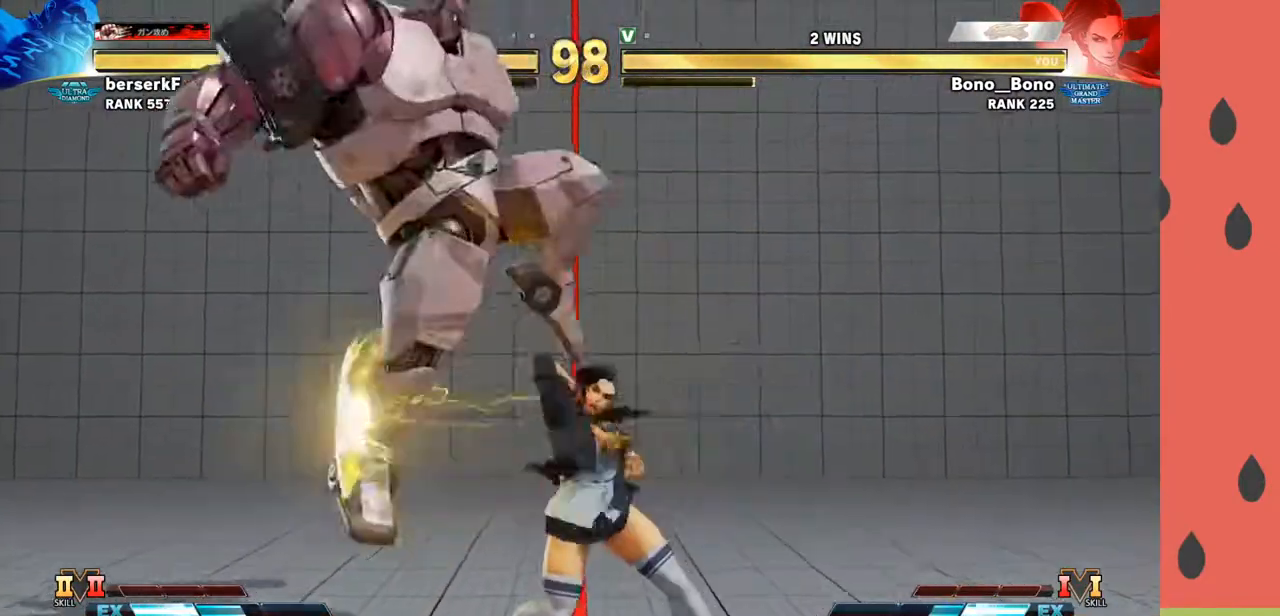
{"buttons": [], "left_stick": "left", "events": [[333, "left_stick", "left"], [400, "left_stick", "center"], [483, "left_stick", "left"]]}
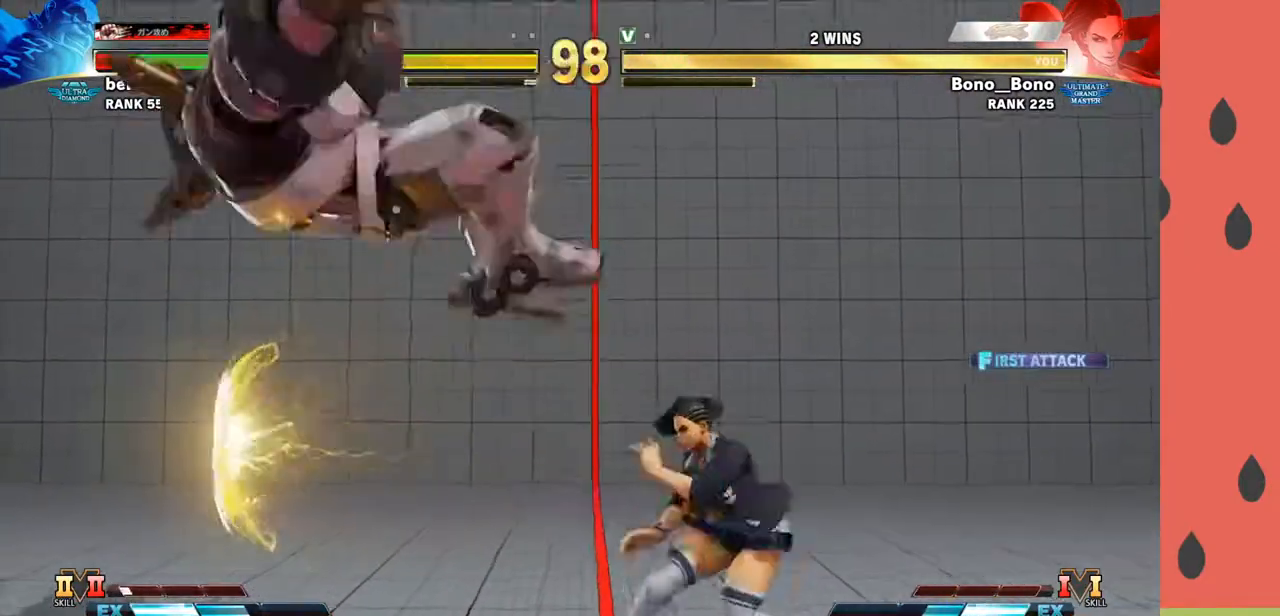
{"buttons": [], "left_stick": "left", "events": [[217, "left_stick", "down-right"], [250, "CROSS", "down"], [350, "CROSS", "up"], [450, "left_stick", "left"]]}
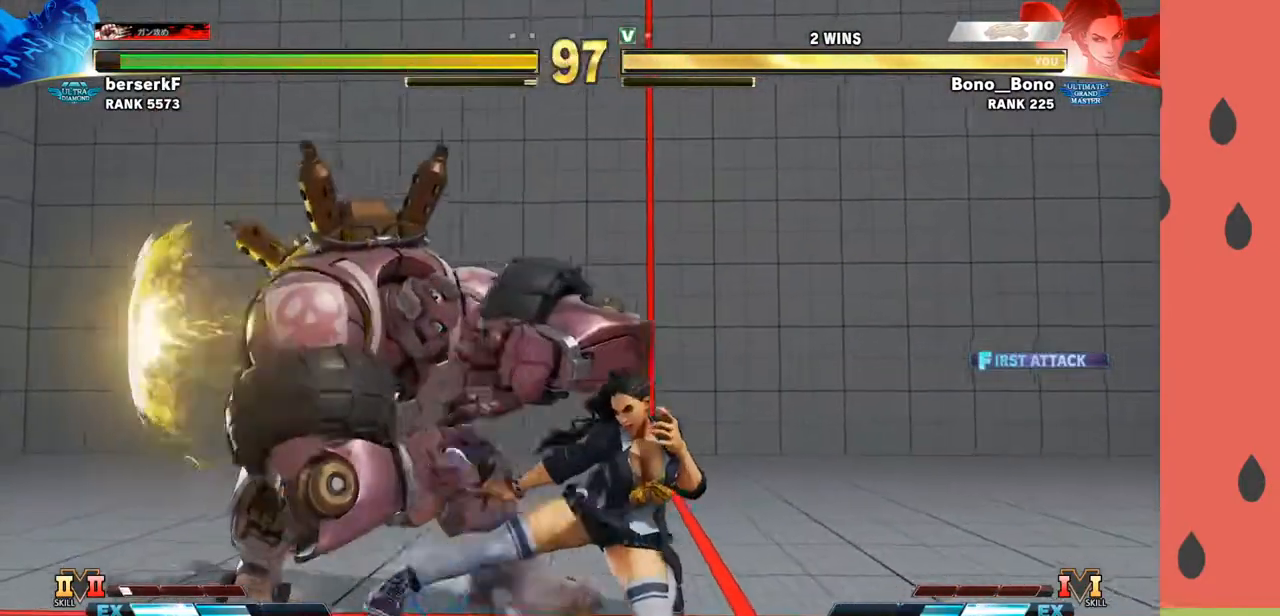
{"buttons": [], "left_stick": "down-right", "events": [[167, "left_stick", "down-right"], [200, "CIRCLE", "down"], [283, "CIRCLE", "up"]]}
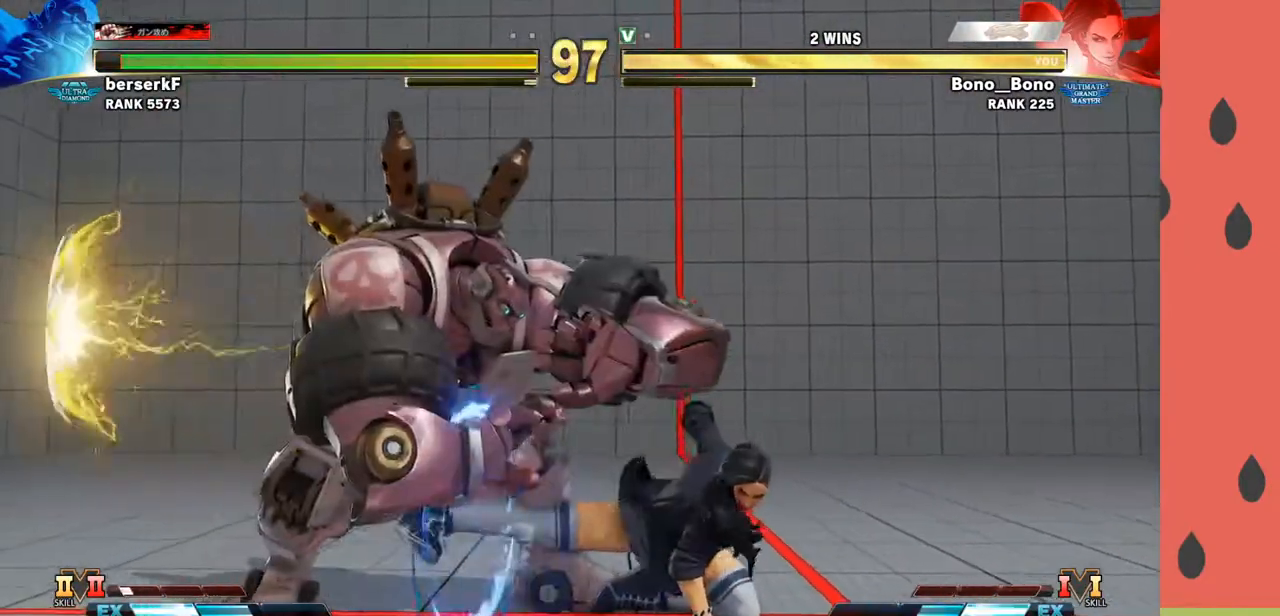
{"buttons": [], "left_stick": "down-left", "events": [[250, "CIRCLE", "down"], [350, "CIRCLE", "up"], [350, "left_stick", "down-left"], [400, "left_stick", "up-left"], [450, "left_stick", "down-left"]]}
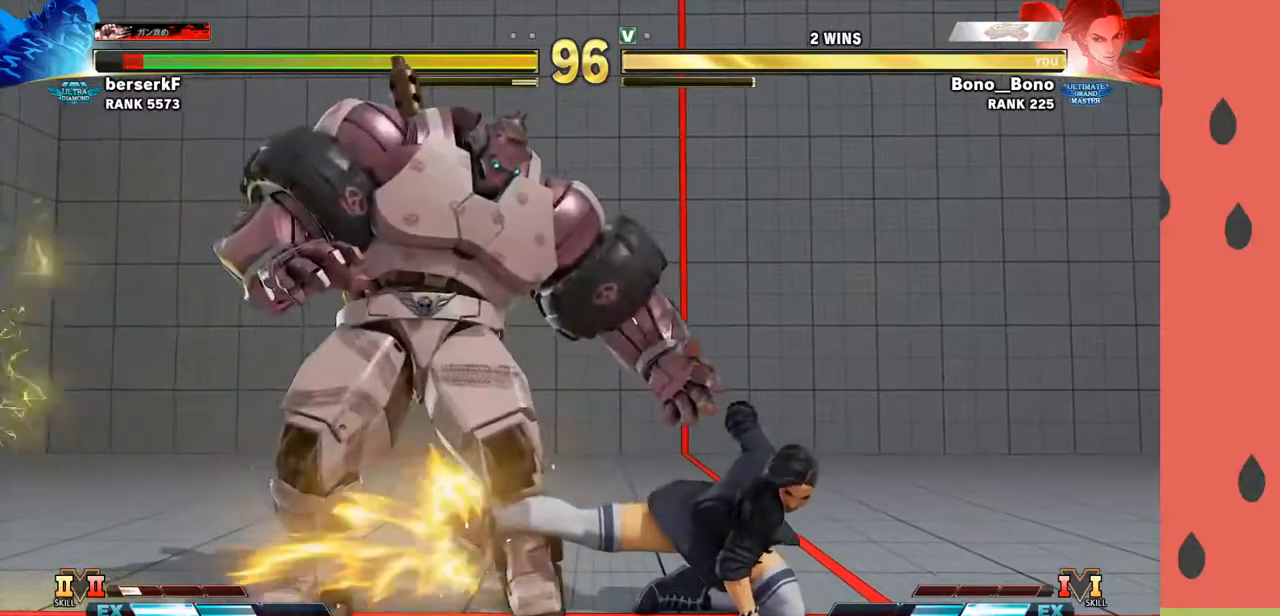
{"buttons": [], "left_stick": "center", "events": [[117, "SQUARE", "down"], [217, "SQUARE", "up"], [283, "left_stick", "center"]]}
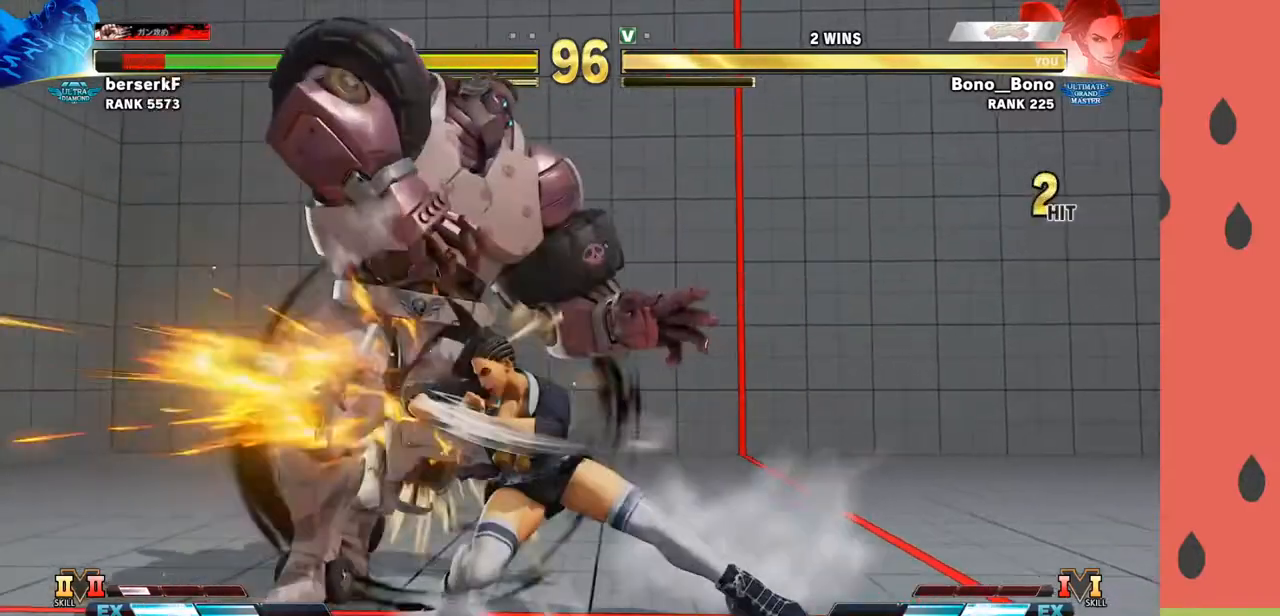
{"buttons": [], "left_stick": "right", "events": [[250, "left_stick", "left"], [400, "CROSS", "down"], [400, "SQUARE", "down"], [433, "left_stick", "right"], [483, "CROSS", "up"], [483, "SQUARE", "up"]]}
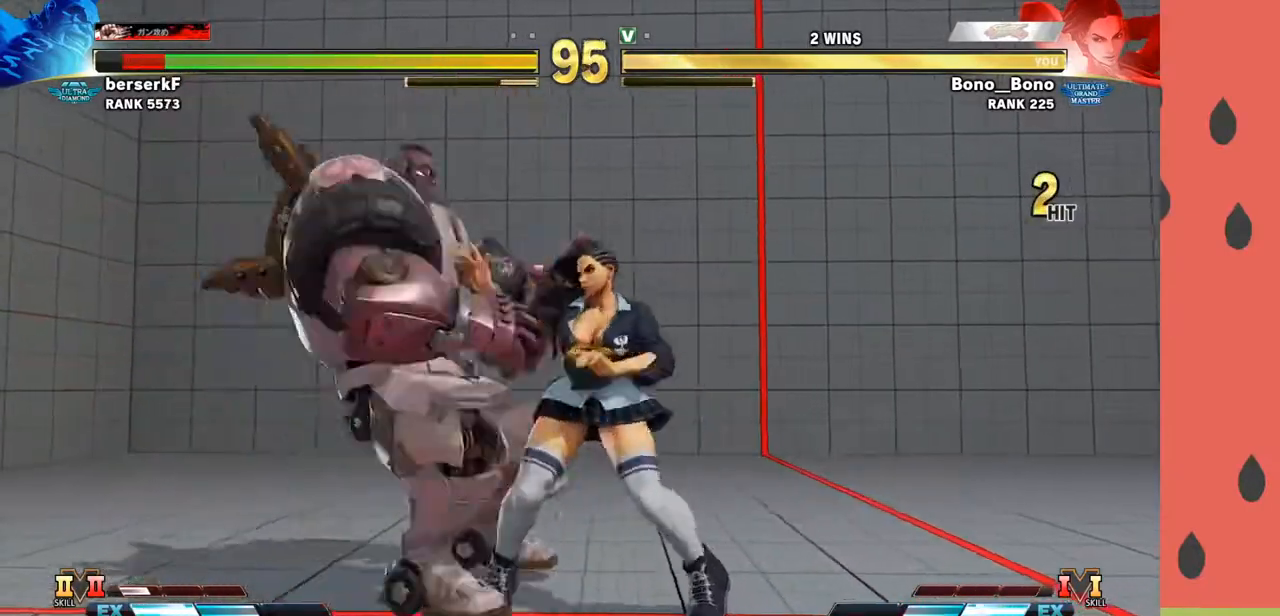
{"buttons": [], "left_stick": "center", "events": [[383, "left_stick", "center"]]}
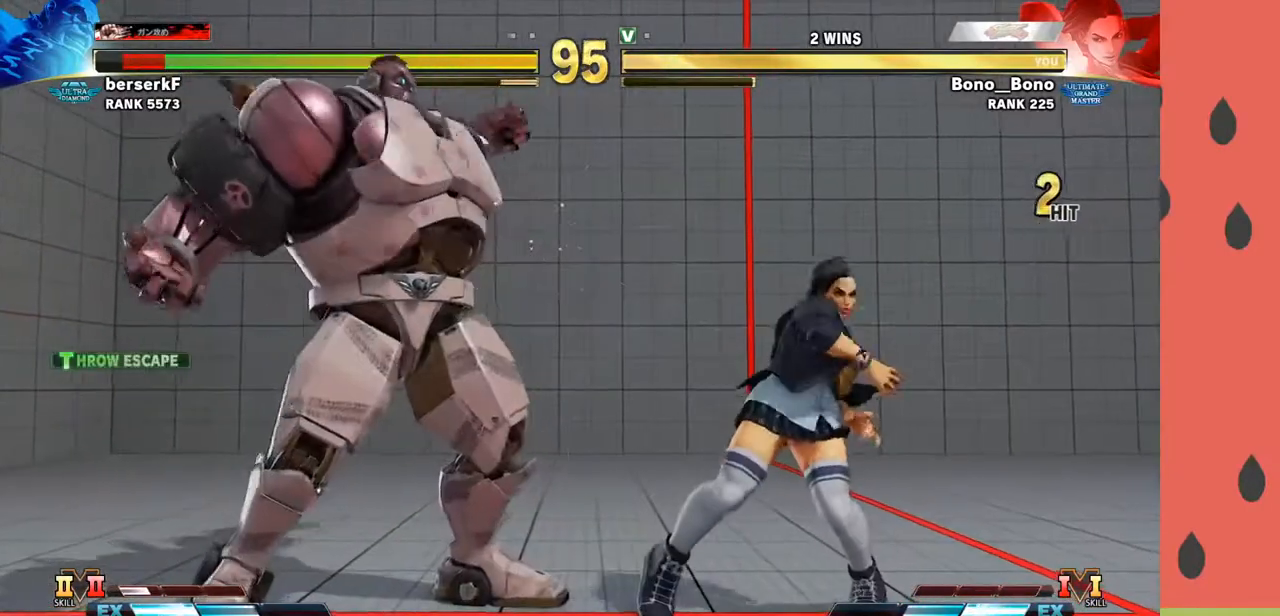
{"buttons": [], "left_stick": "down", "events": [[117, "left_stick", "right"], [183, "left_stick", "center"], [267, "left_stick", "right"], [483, "left_stick", "down"]]}
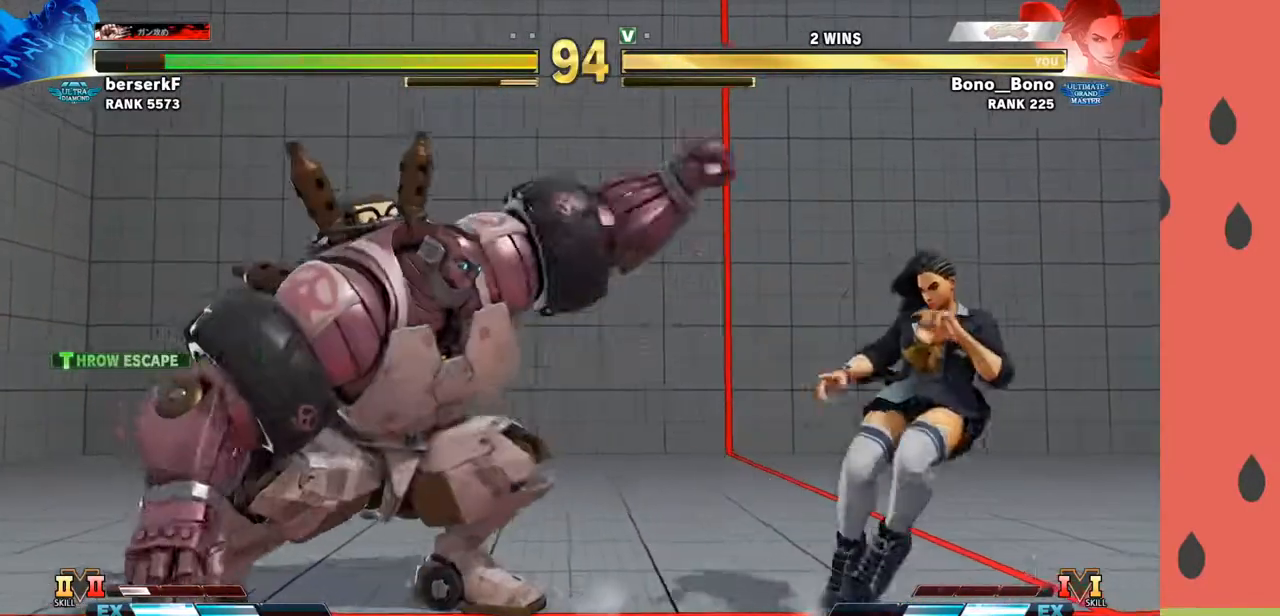
{"buttons": [], "left_stick": "right", "events": [[117, "left_stick", "right"], [133, "R1", "down"], [217, "R1", "up"]]}
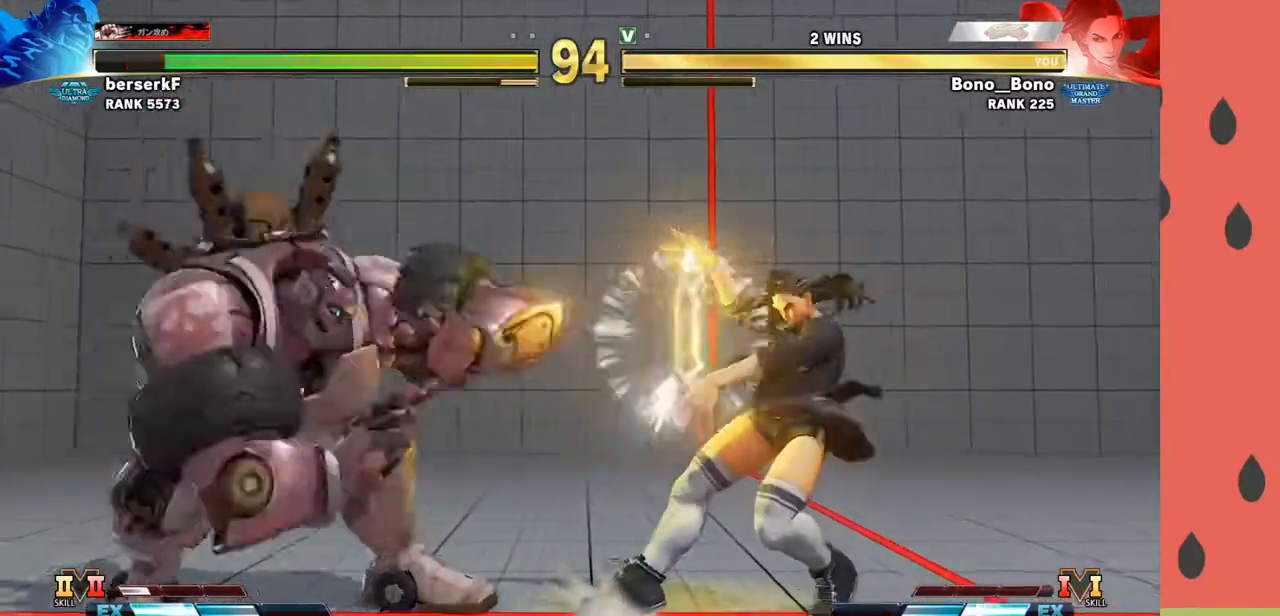
{"buttons": [], "left_stick": "up-left", "events": [[317, "left_stick", "left"], [383, "left_stick", "up-left"]]}
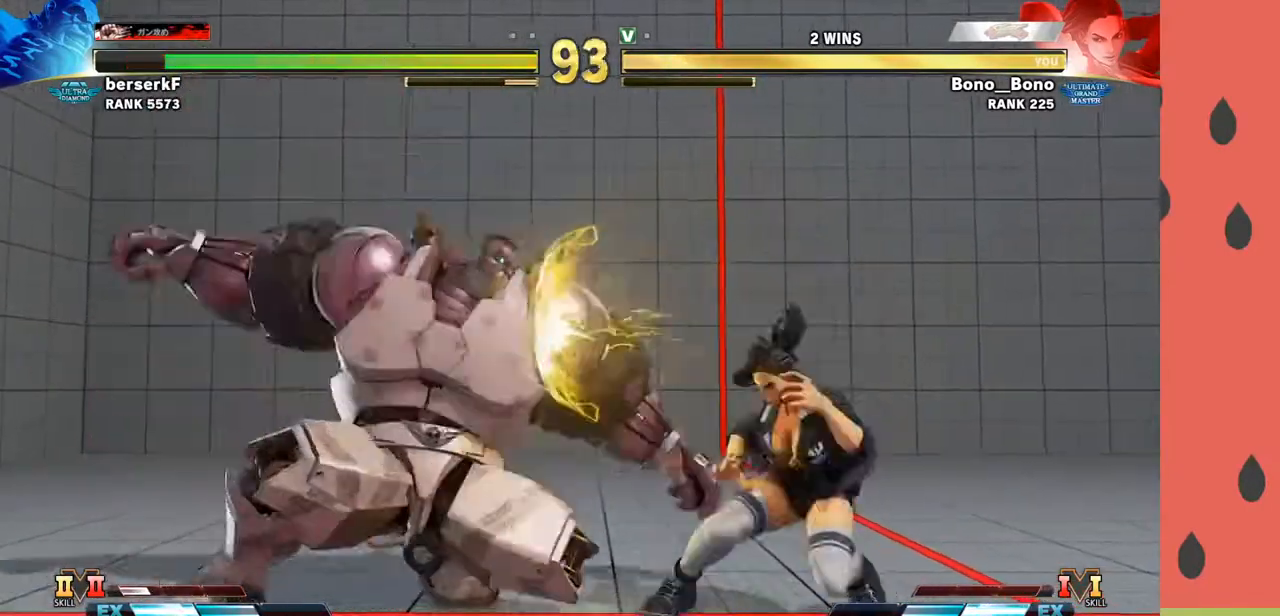
{"buttons": [], "left_stick": "center", "events": [[217, "left_stick", "center"], [383, "CIRCLE", "down"], [483, "CIRCLE", "up"]]}
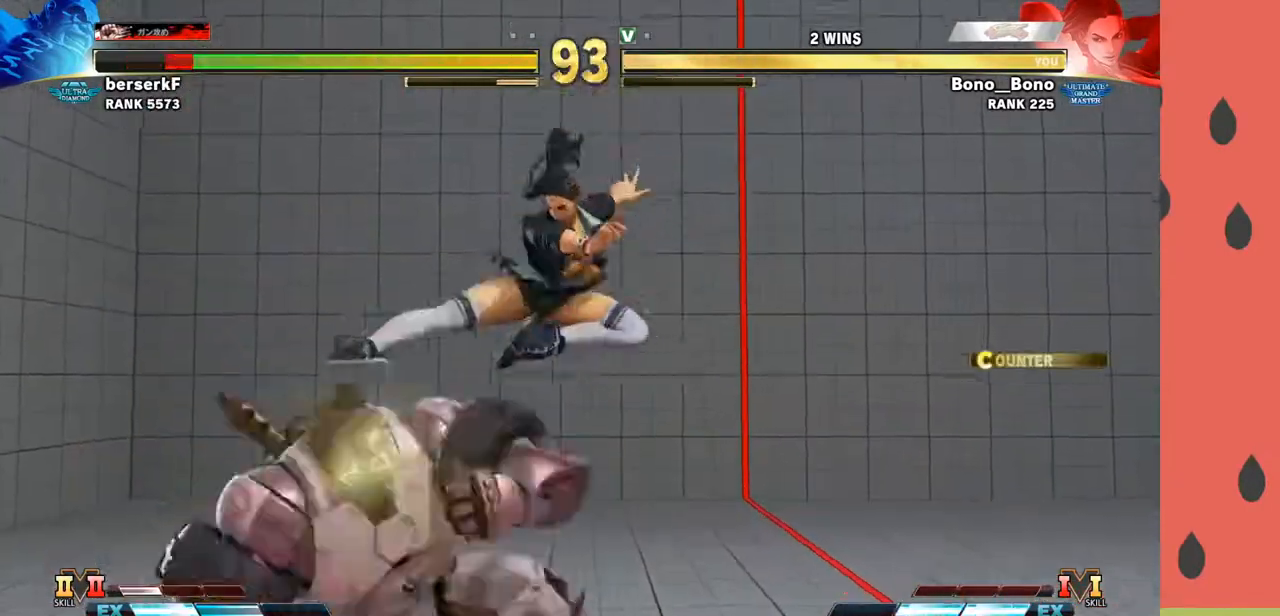
{"buttons": [], "left_stick": "center", "events": [[400, "TRIANGLE", "down"], [500, "TRIANGLE", "up"]]}
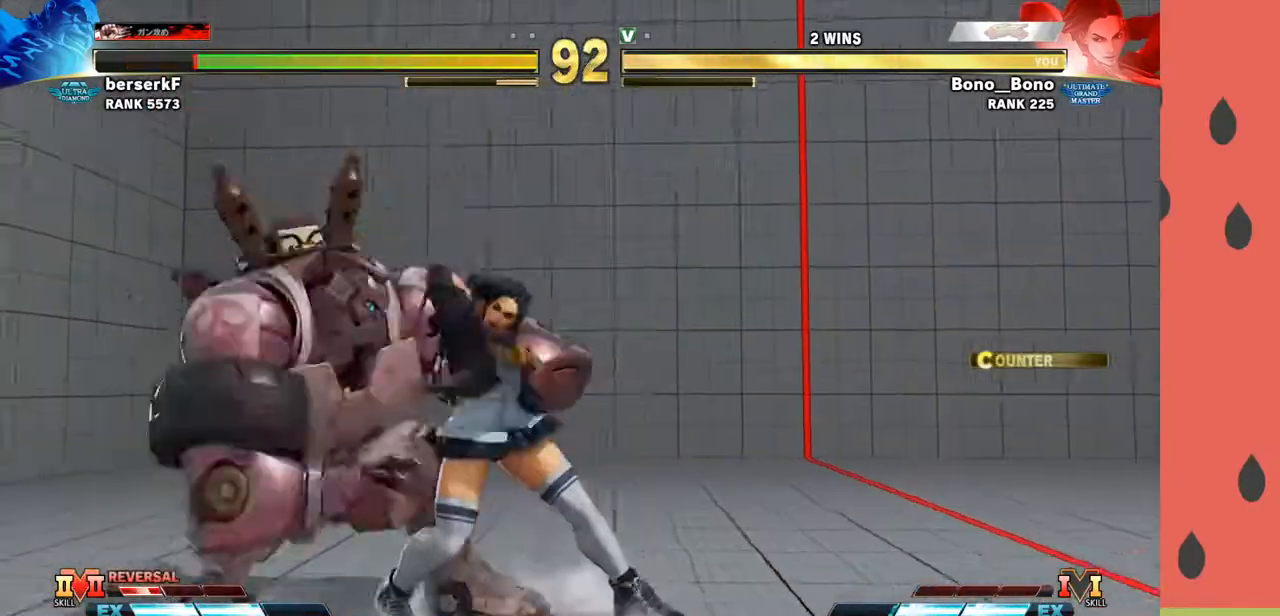
{"buttons": ["CIRCLE"], "left_stick": "down", "events": [[350, "left_stick", "down"], [433, "CIRCLE", "down"]]}
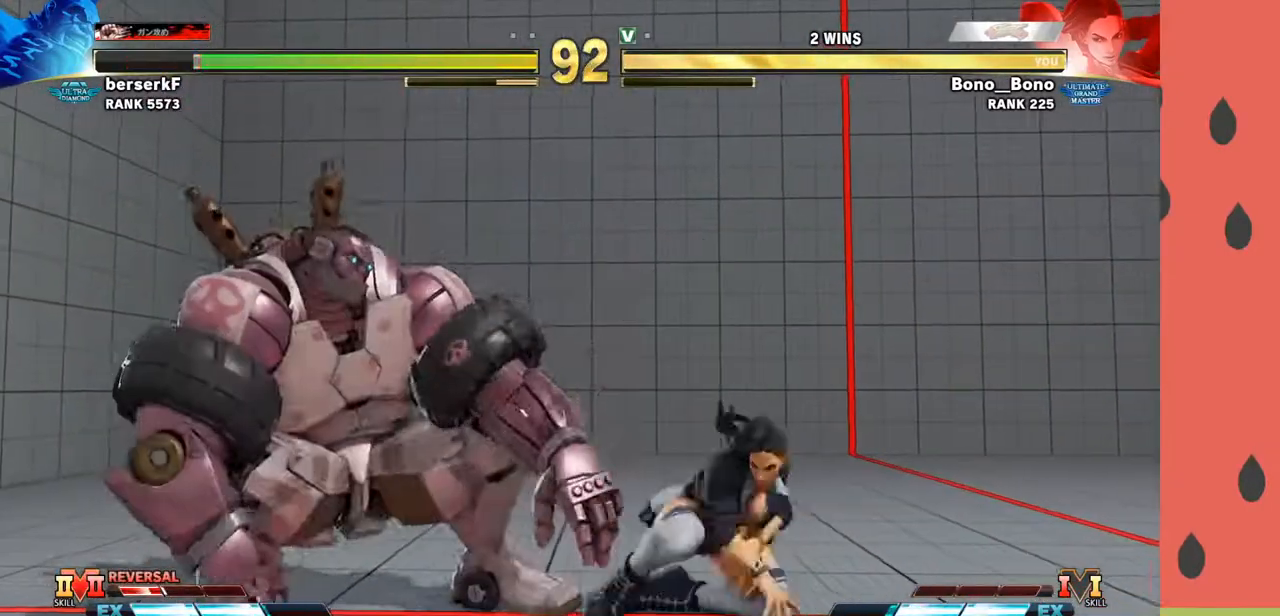
{"buttons": [], "left_stick": "right", "events": [[17, "left_stick", "left"], [33, "CIRCLE", "up"], [133, "left_stick", "down"], [233, "left_stick", "left"], [383, "left_stick", "center"], [483, "left_stick", "right"]]}
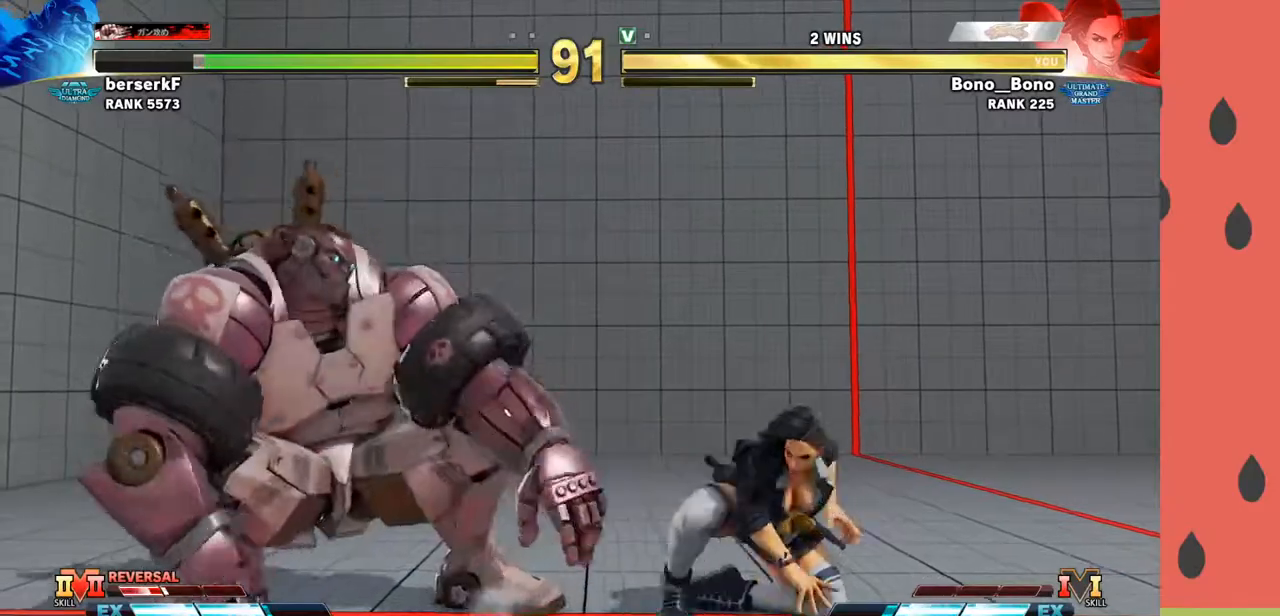
{"buttons": [], "left_stick": "left", "events": [[167, "left_stick", "left"], [250, "R1", "down"], [350, "R1", "up"]]}
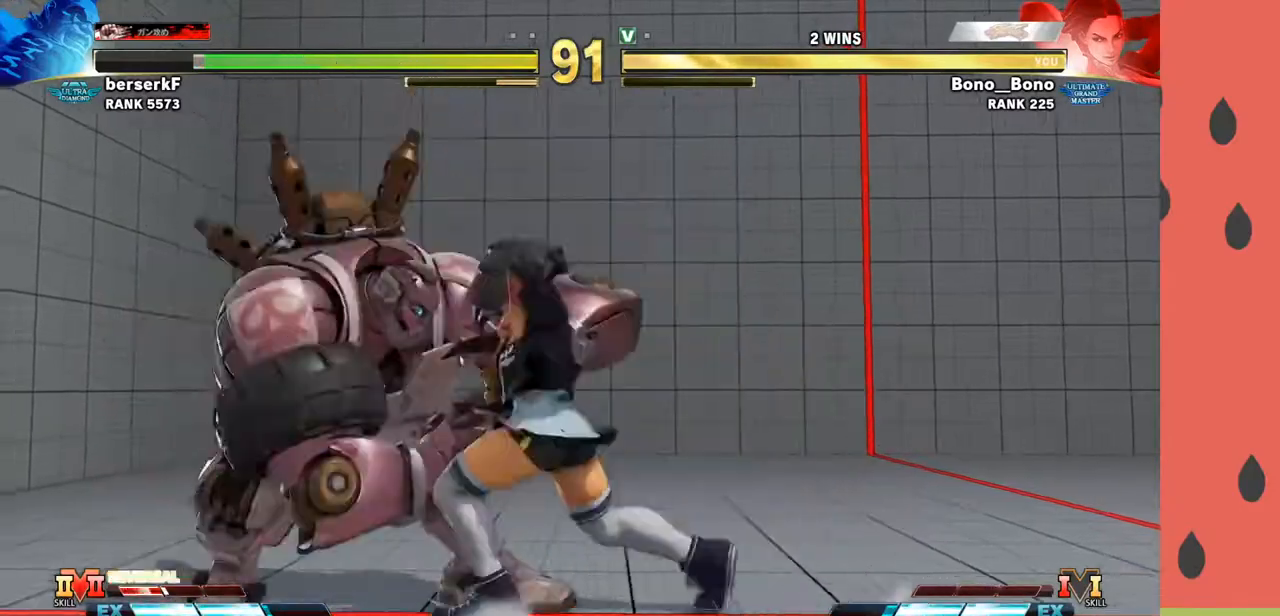
{"buttons": [], "left_stick": "right", "events": [[333, "left_stick", "center"], [417, "left_stick", "right"]]}
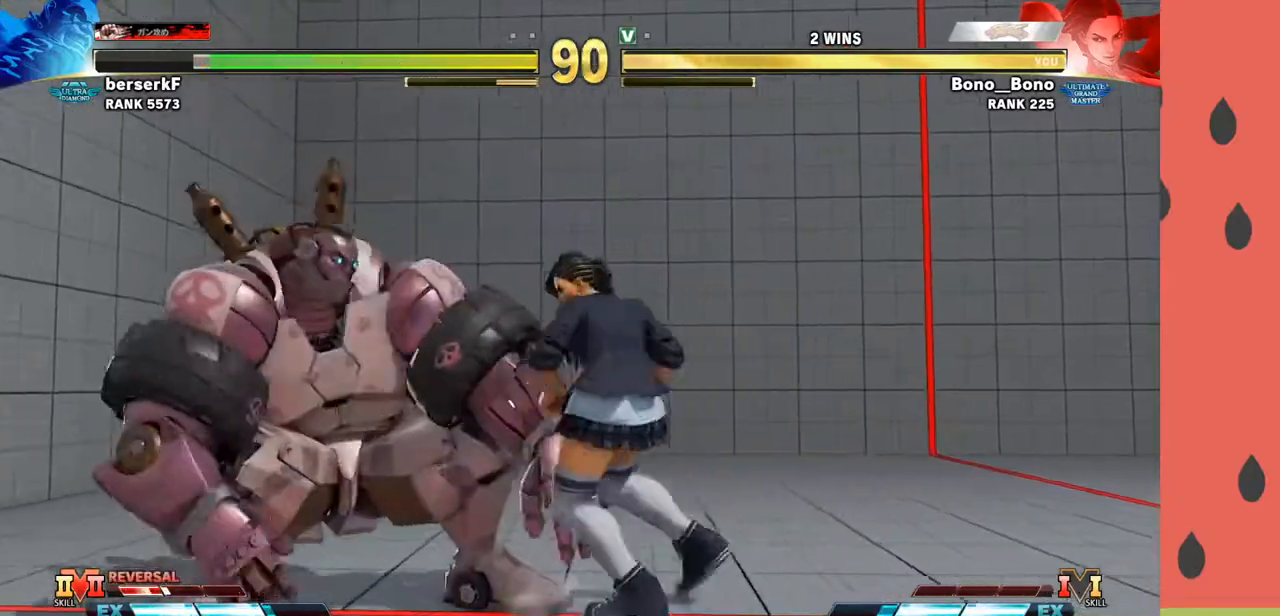
{"buttons": ["R1"], "left_stick": "down-right", "events": [[400, "left_stick", "down-right"], [450, "R1", "down"]]}
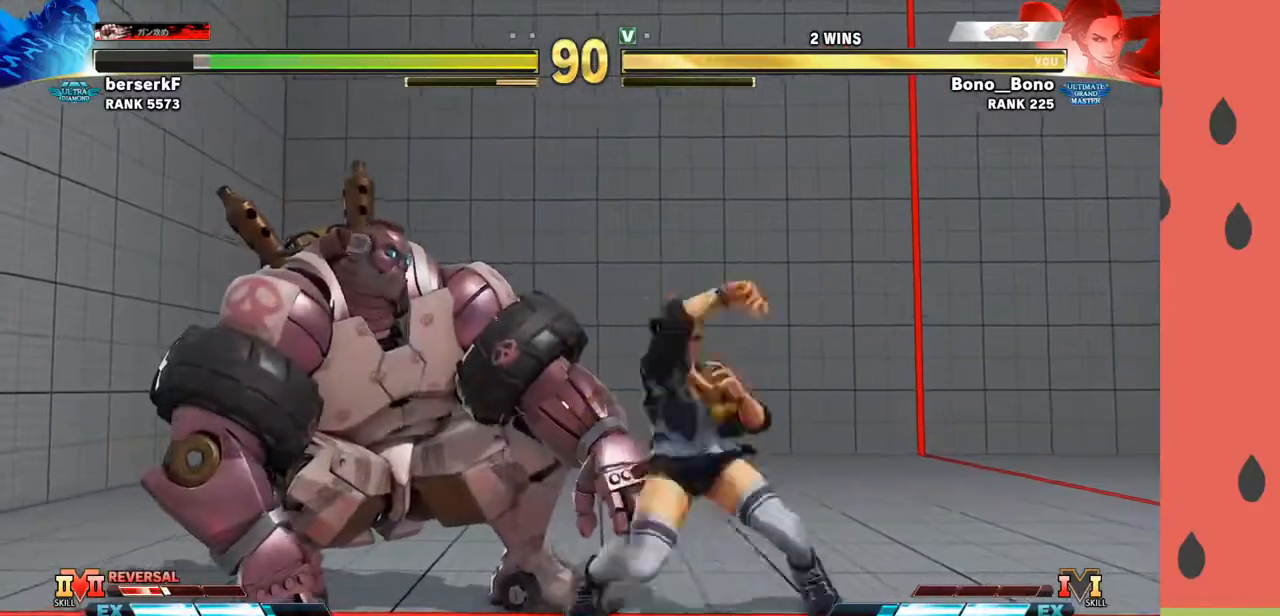
{"buttons": [], "left_stick": "center", "events": [[50, "R1", "up"], [83, "left_stick", "left"], [200, "left_stick", "down"], [317, "left_stick", "left"], [450, "left_stick", "center"]]}
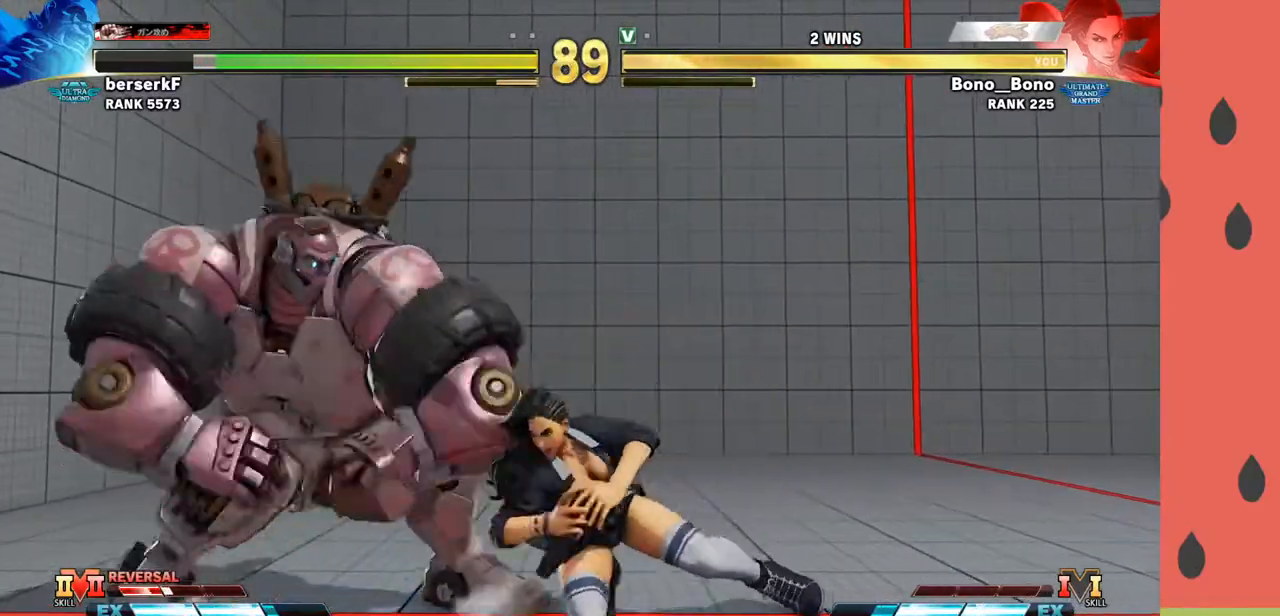
{"buttons": [], "left_stick": "right", "events": [[50, "left_stick", "right"]]}
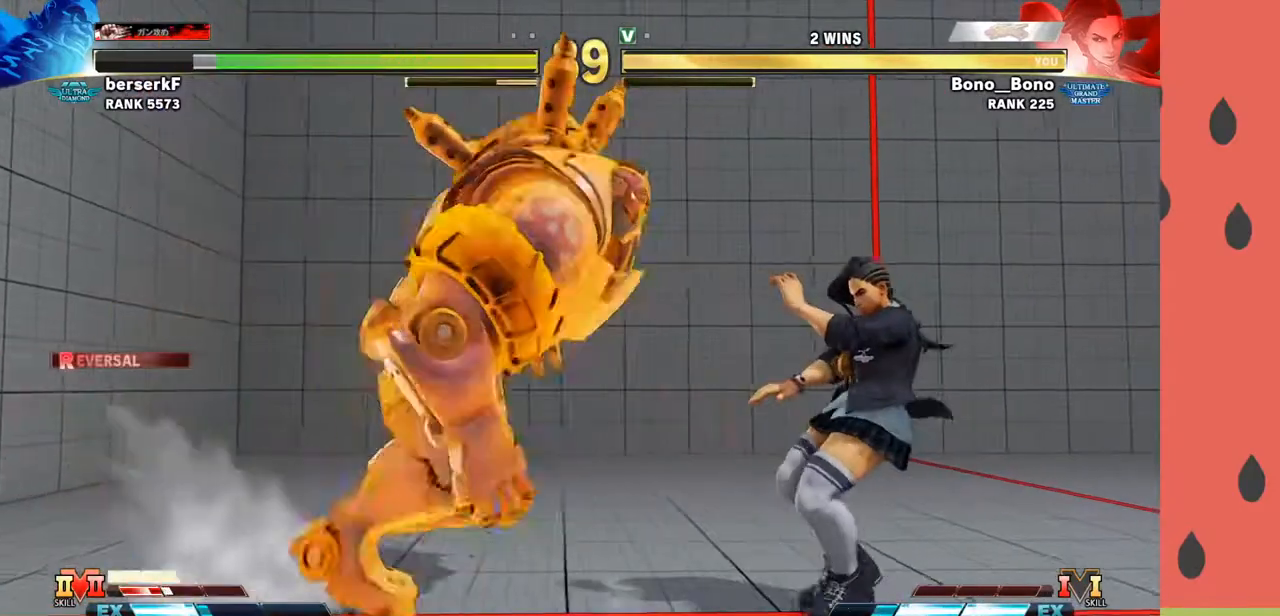
{"buttons": [], "left_stick": "right", "events": []}
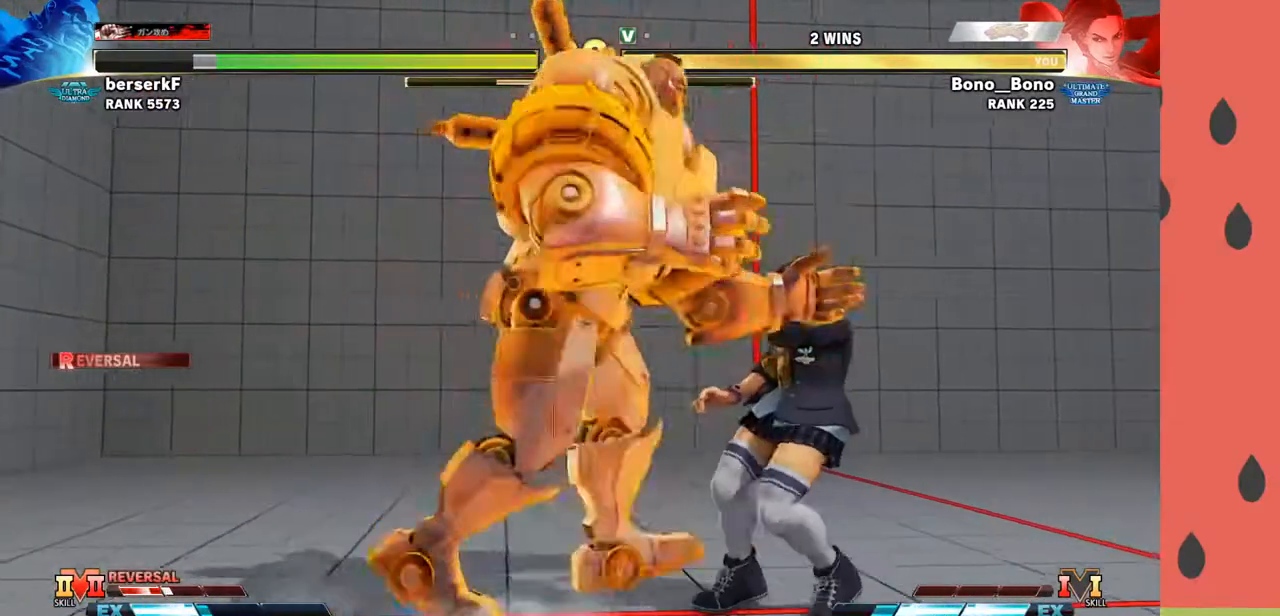
{"buttons": [], "left_stick": "center", "events": [[100, "left_stick", "up"], [383, "left_stick", "center"]]}
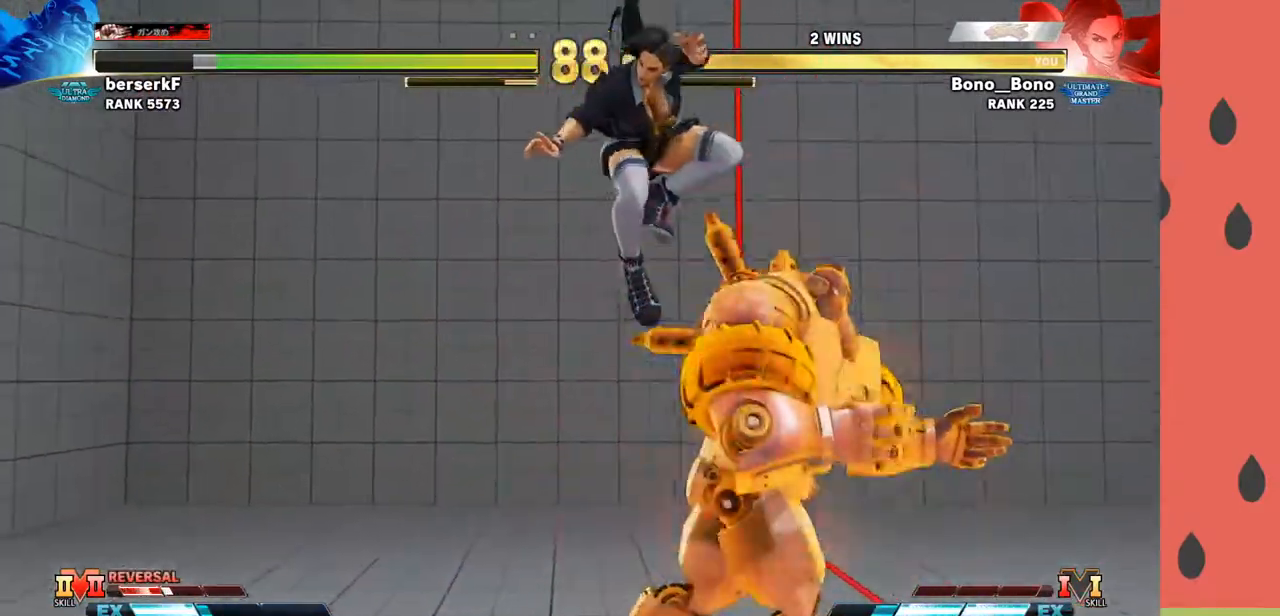
{"buttons": [], "left_stick": "right", "events": [[300, "left_stick", "right"]]}
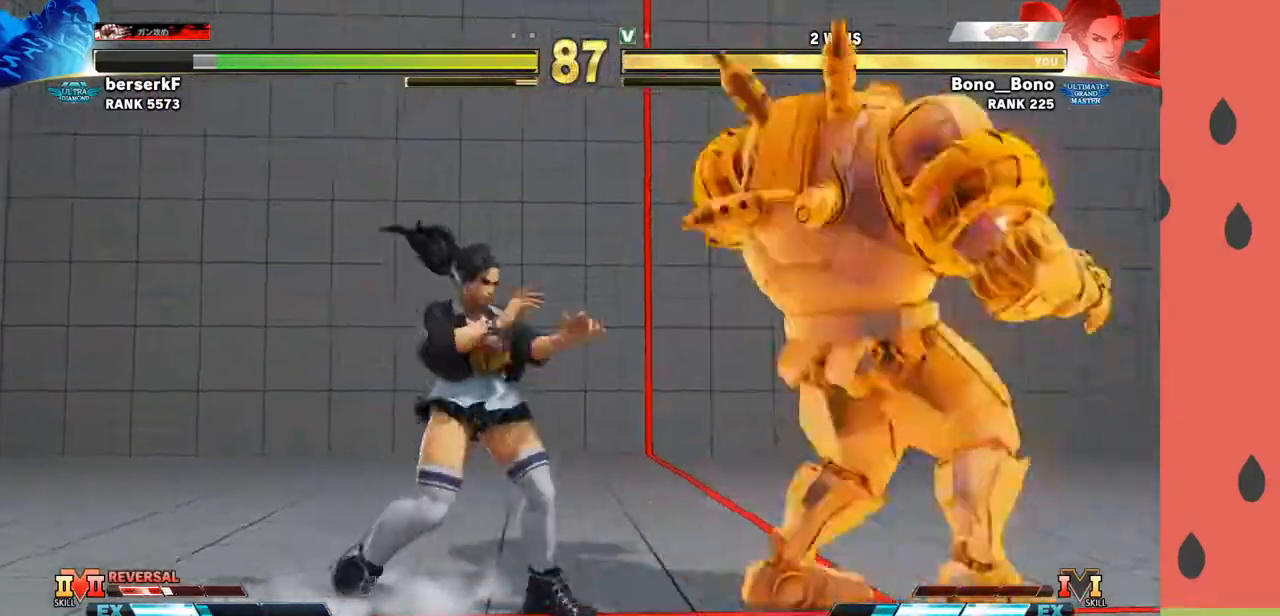
{"buttons": [], "left_stick": "right", "events": []}
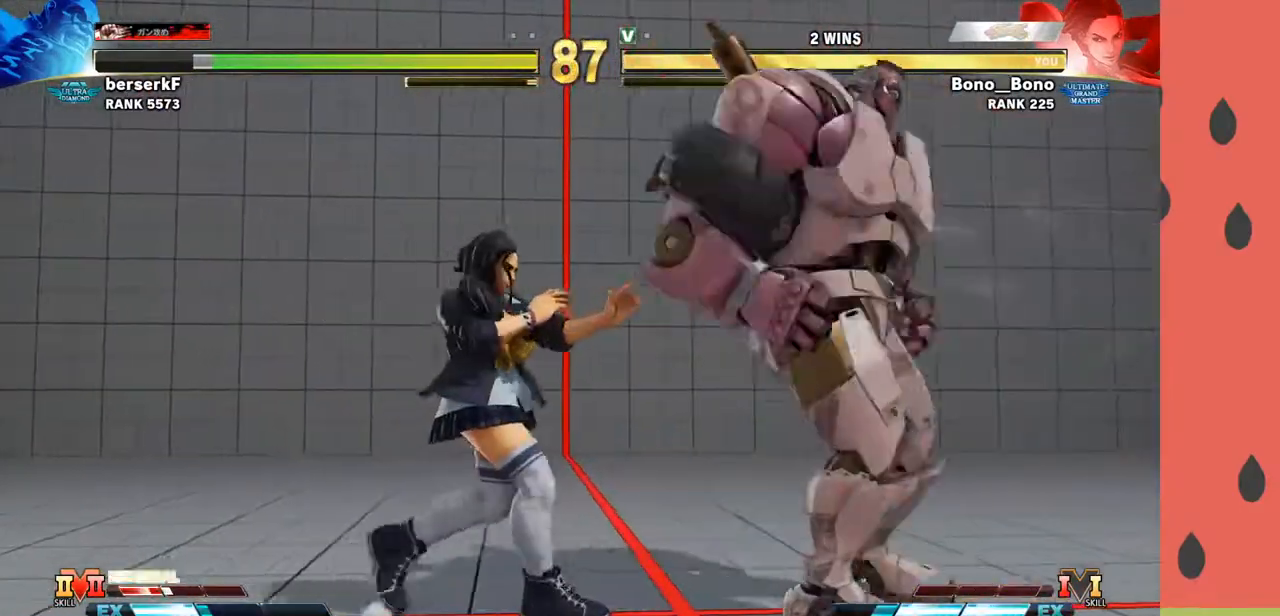
{"buttons": [], "left_stick": "right", "events": [[17, "R1", "down"], [83, "R1", "up"]]}
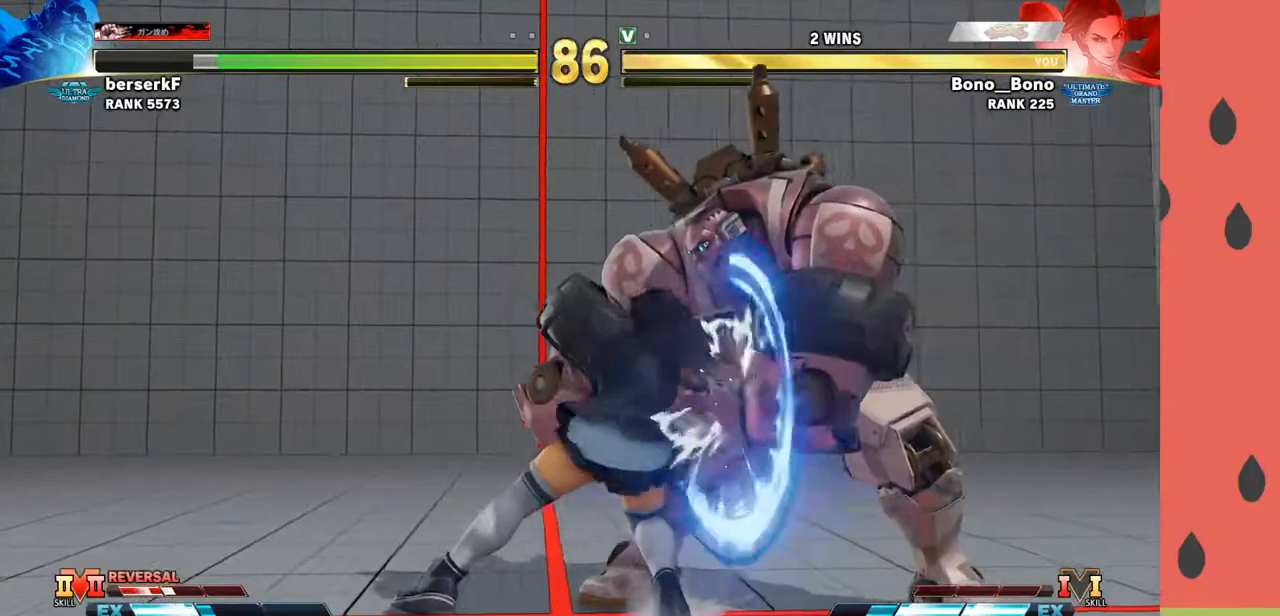
{"buttons": [], "left_stick": "left", "events": [[150, "left_stick", "center"], [250, "left_stick", "down-left"], [483, "left_stick", "left"]]}
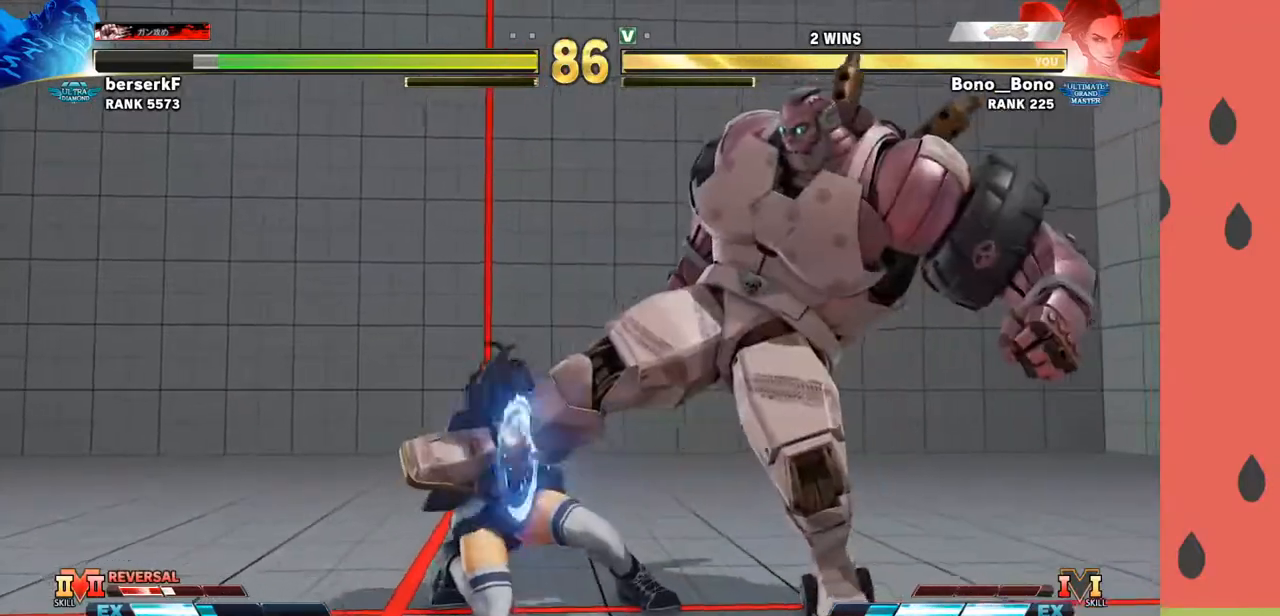
{"buttons": [], "left_stick": "left", "events": []}
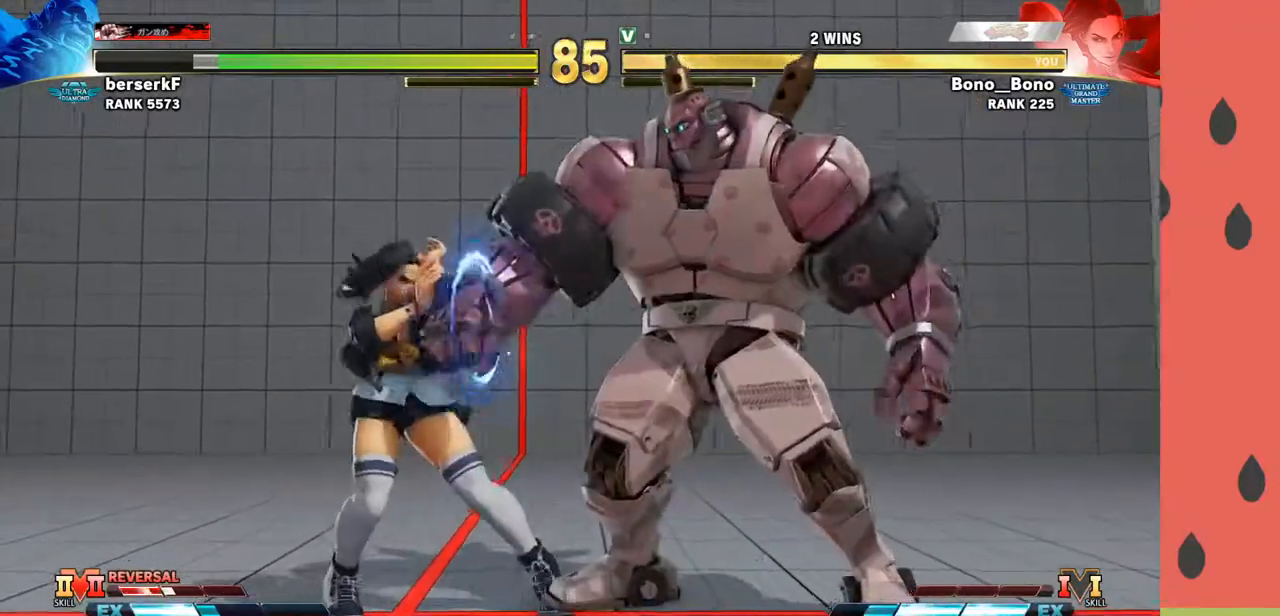
{"buttons": [], "left_stick": "down-left", "events": [[167, "left_stick", "down-left"]]}